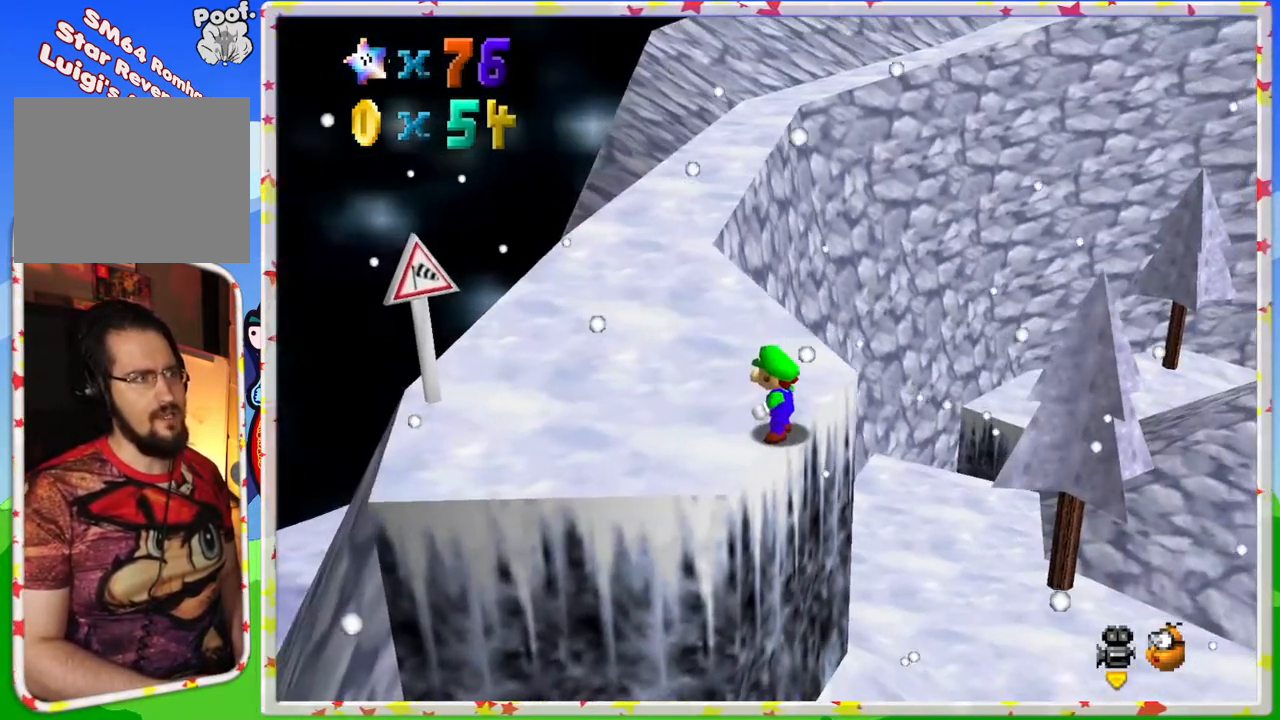
Gameplay with a controller (Nintendo layout); each line is a JSON object with the inputs held at the frame after it. "events" lists button and stick changes between this image and that frame as [ms after this image, input, new state], when the widget could be followed in between. Not read: L3 R3.
{"buttons": [], "left_stick": "up-left", "events": []}
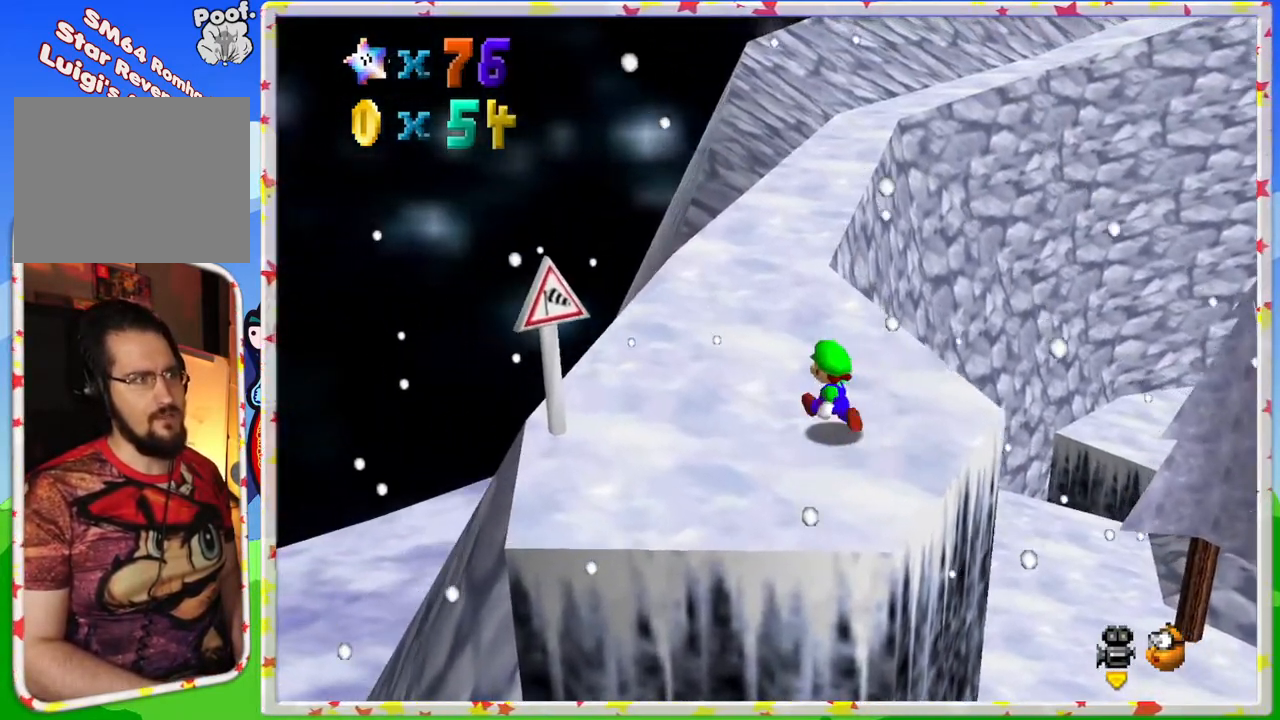
{"buttons": [], "left_stick": "up", "events": [[67, "left_stick", "up"]]}
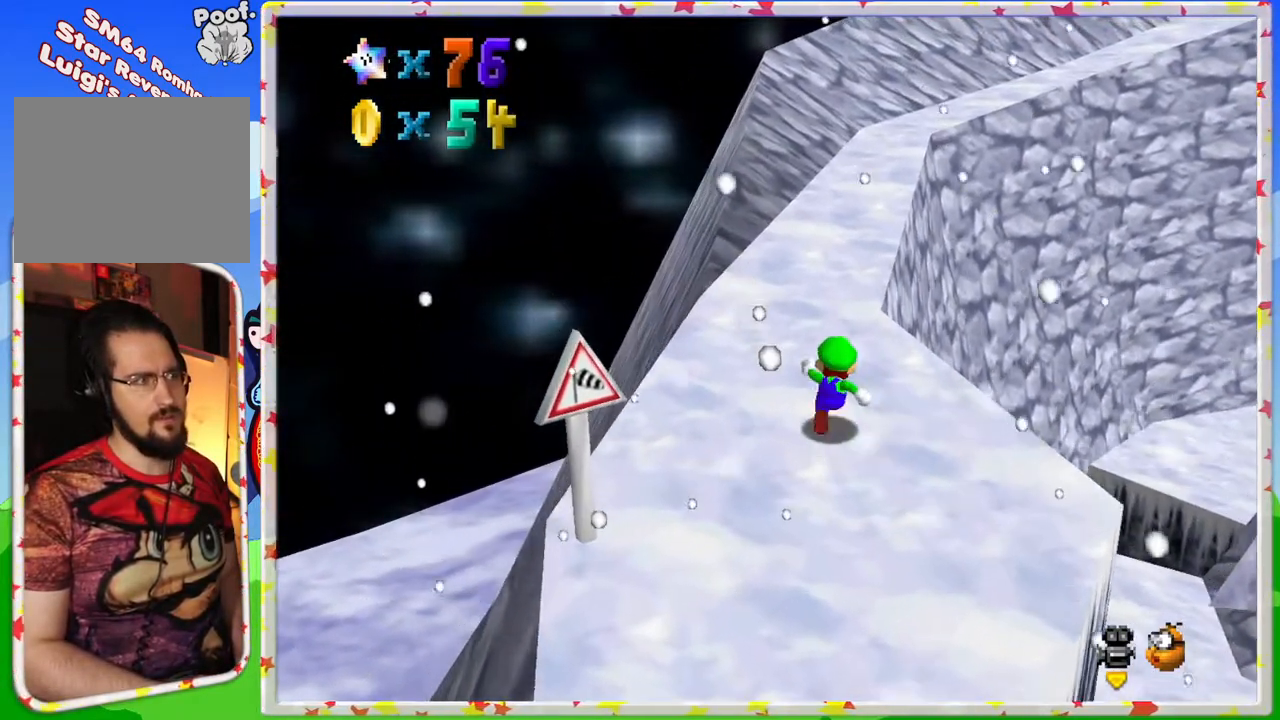
{"buttons": [], "left_stick": "up", "events": []}
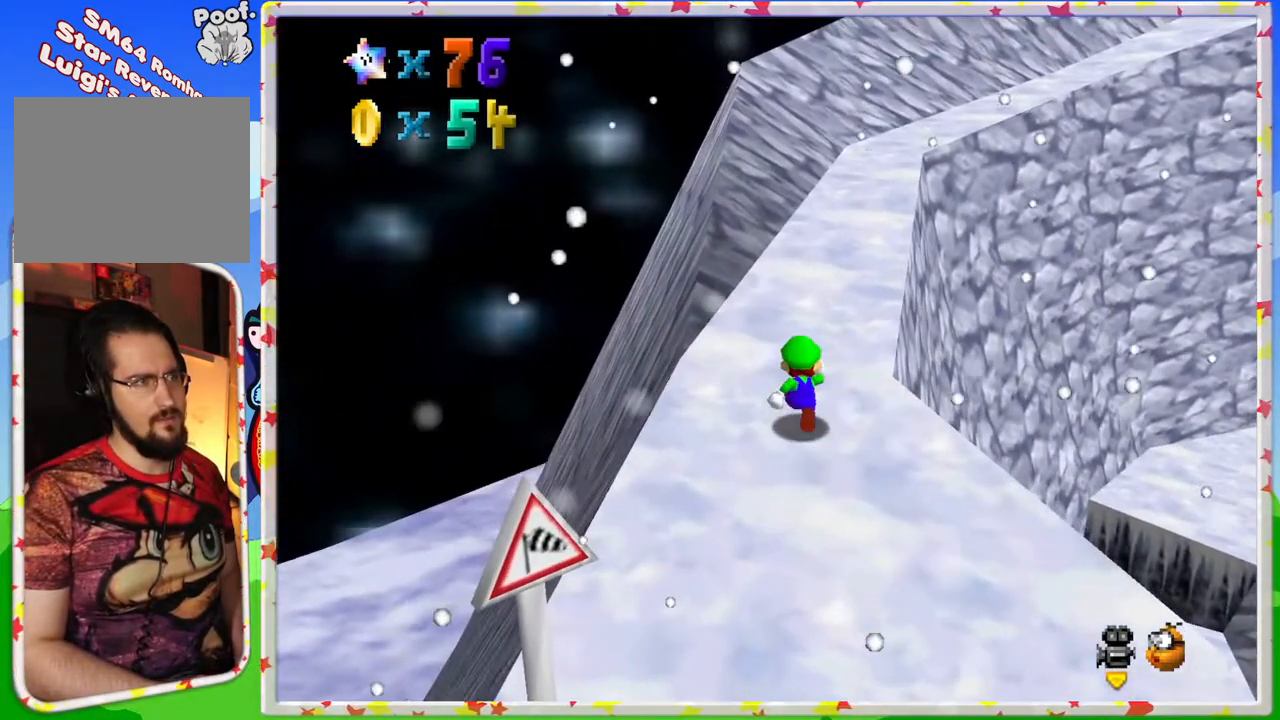
{"buttons": [], "left_stick": "up", "events": []}
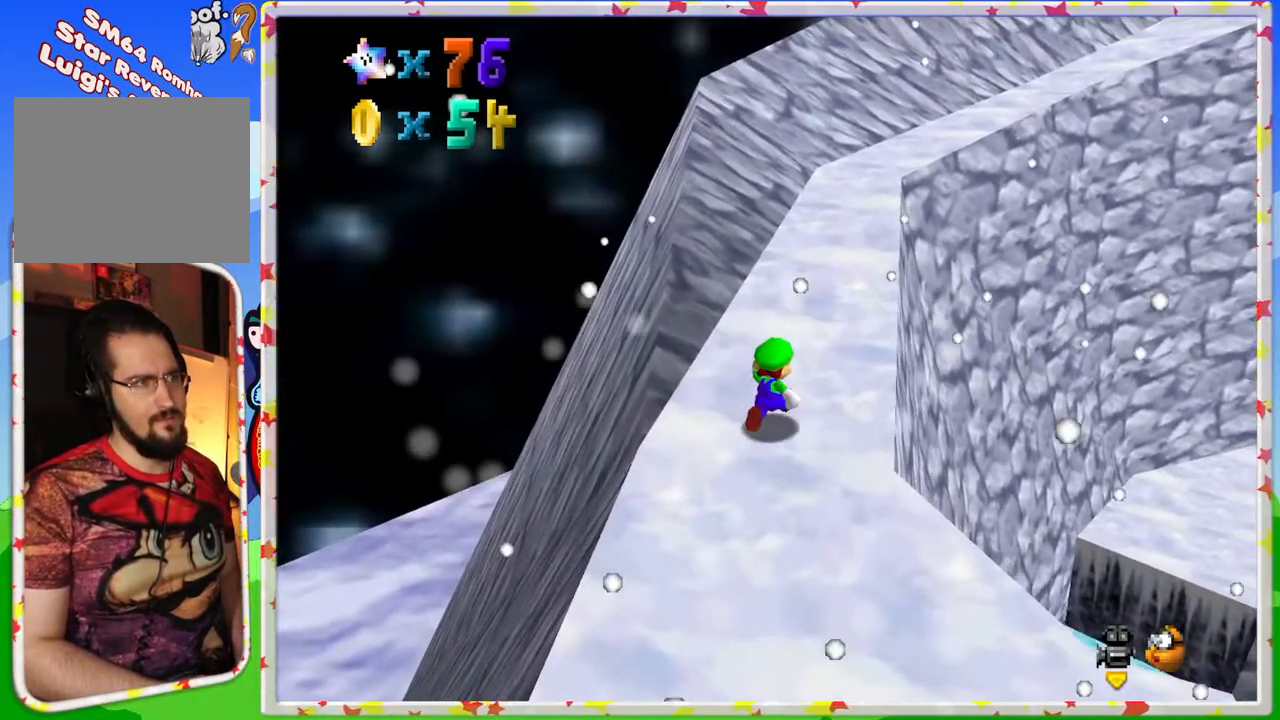
{"buttons": [], "left_stick": "up", "events": []}
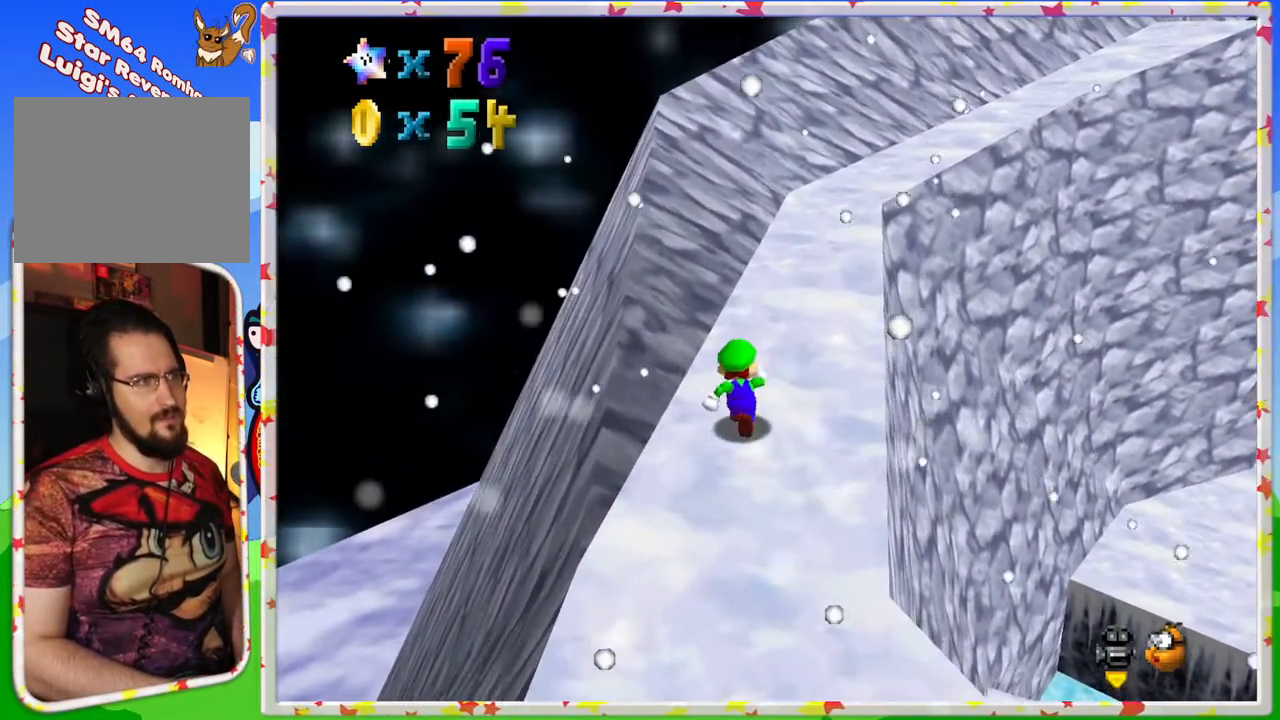
{"buttons": [], "left_stick": "up", "events": [[133, "C_LEFT", "down"], [217, "C_LEFT", "up"]]}
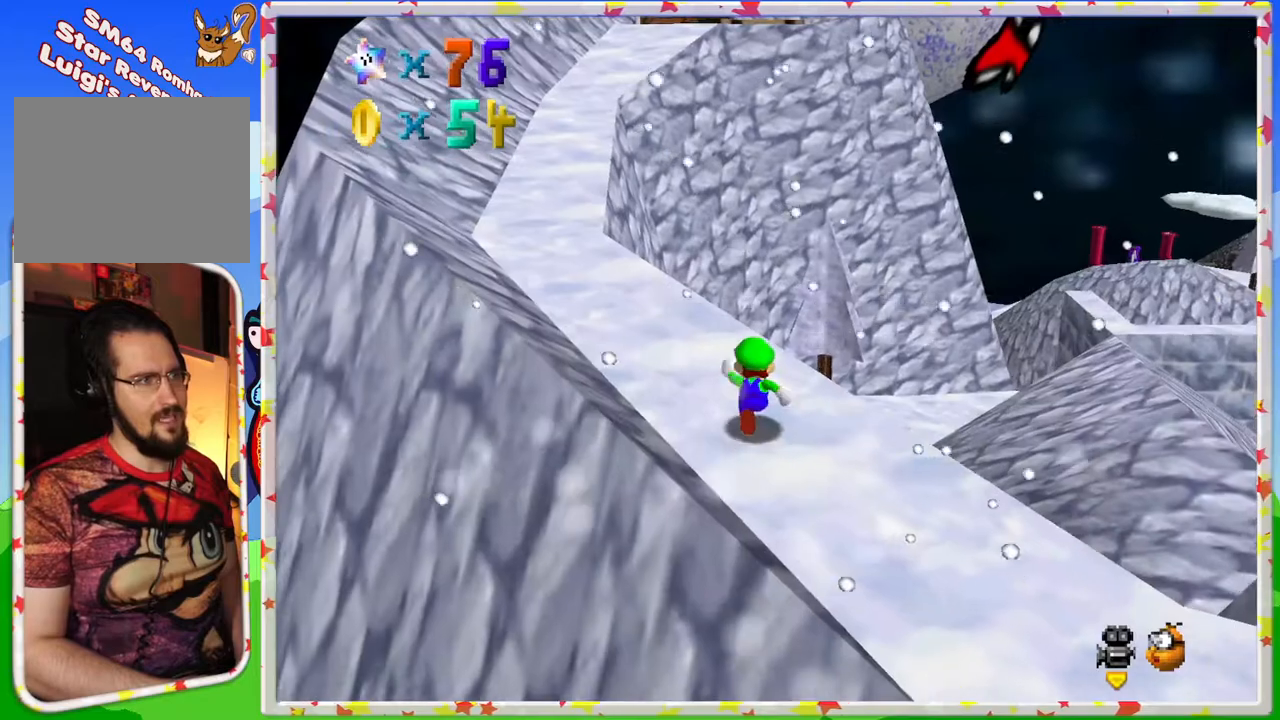
{"buttons": [], "left_stick": "up", "events": []}
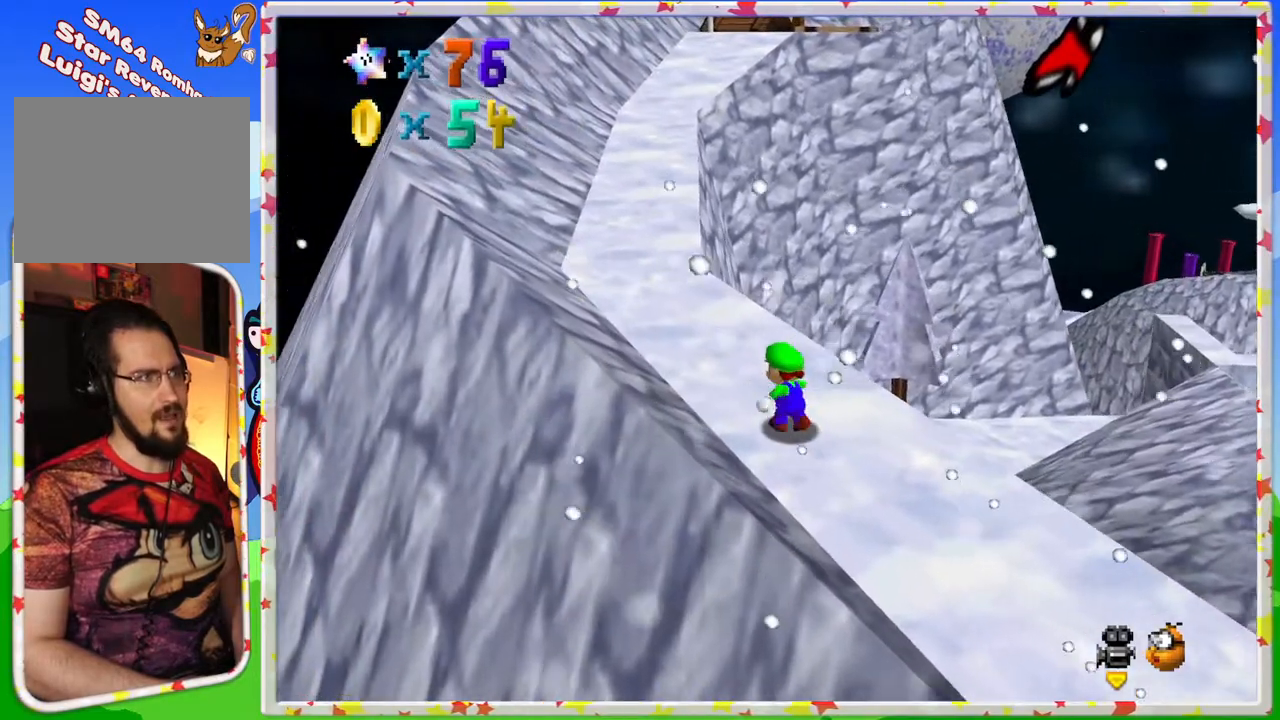
{"buttons": [], "left_stick": "up", "events": []}
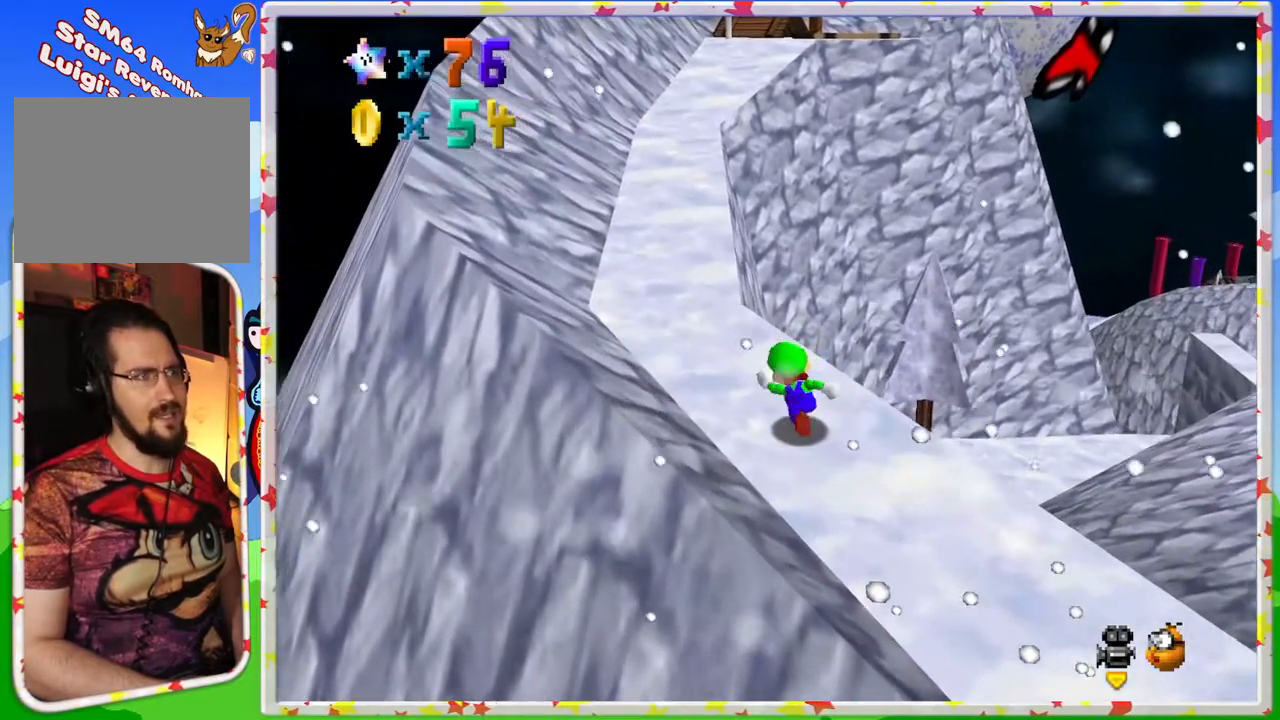
{"buttons": [], "left_stick": "up", "events": []}
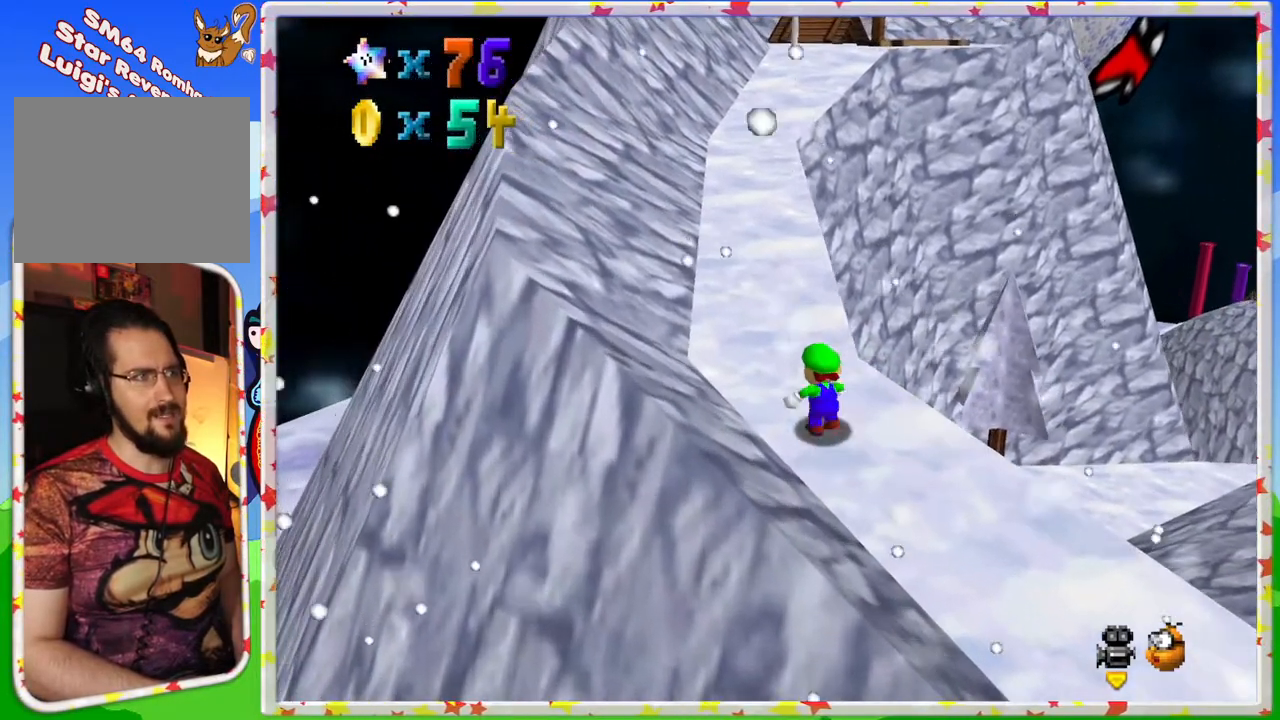
{"buttons": [], "left_stick": "up", "events": []}
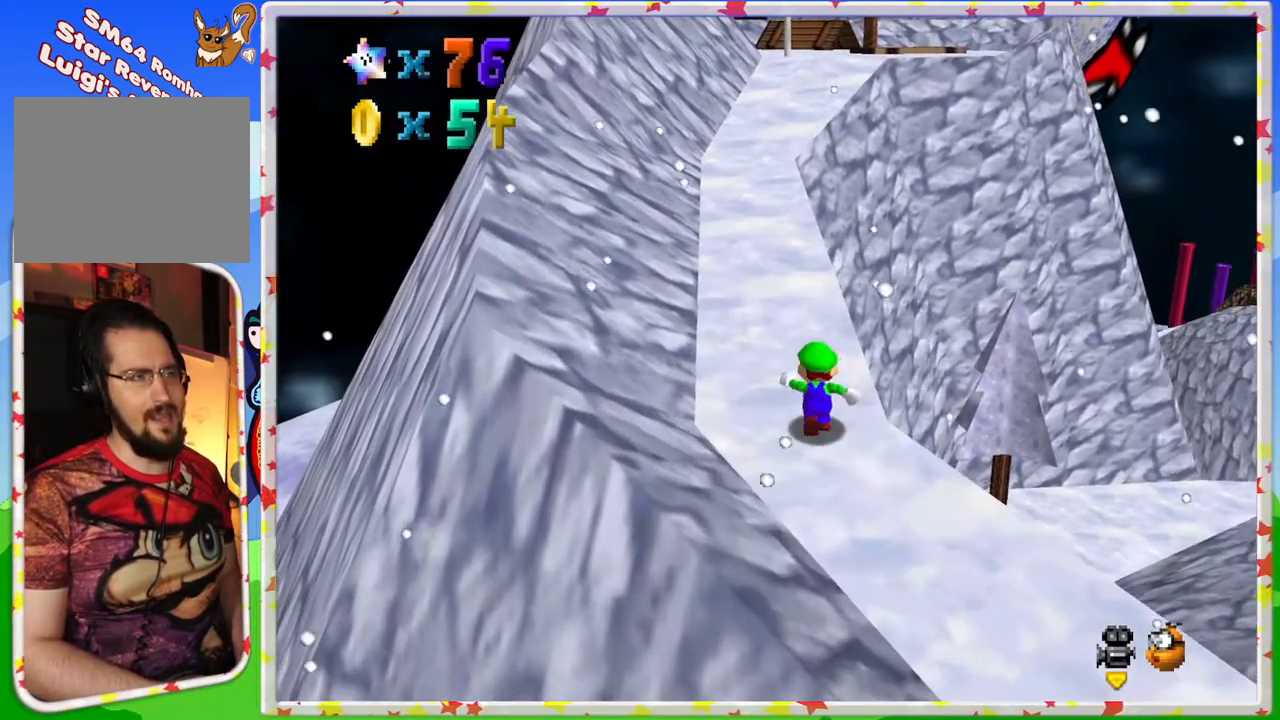
{"buttons": [], "left_stick": "up", "events": []}
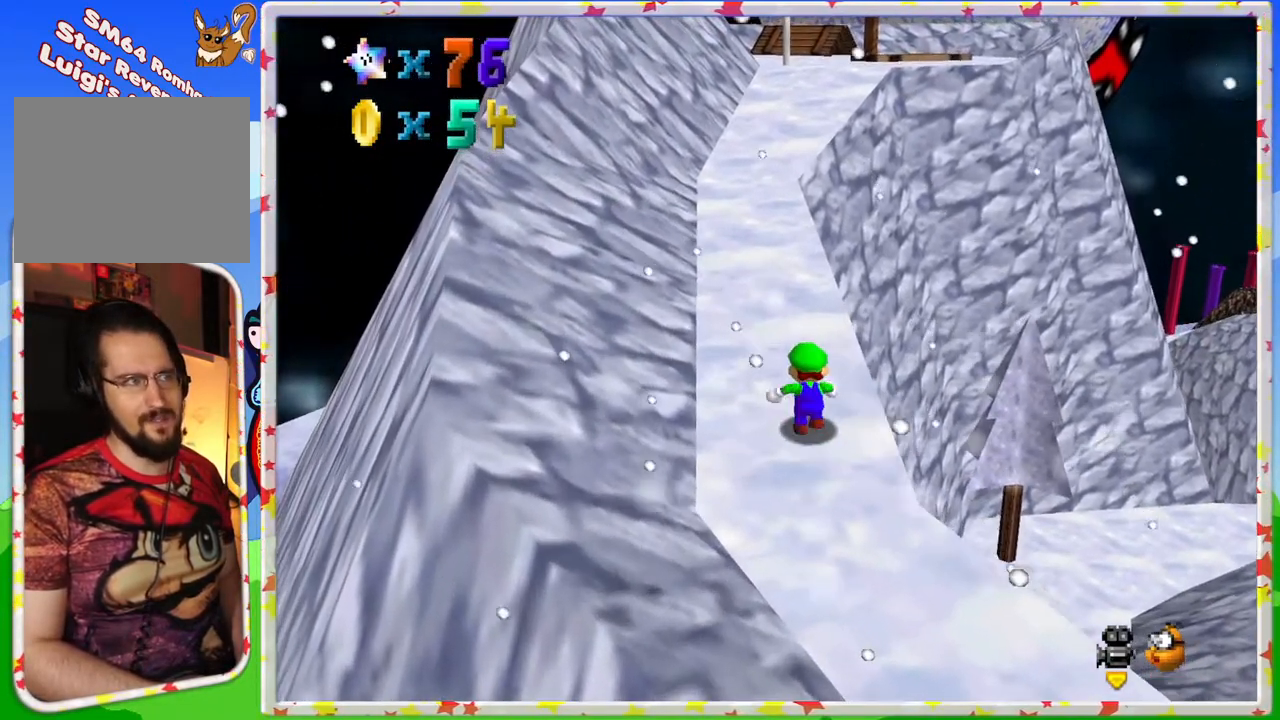
{"buttons": [], "left_stick": "up", "events": []}
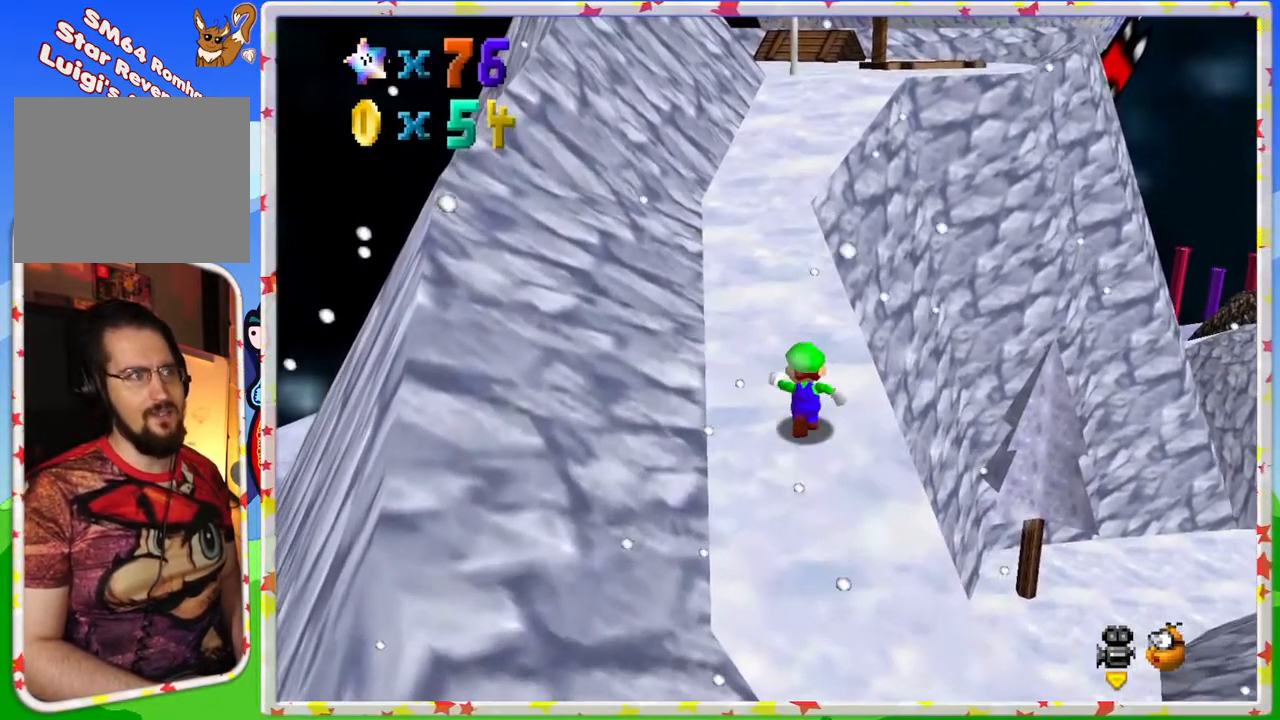
{"buttons": [], "left_stick": "up", "events": []}
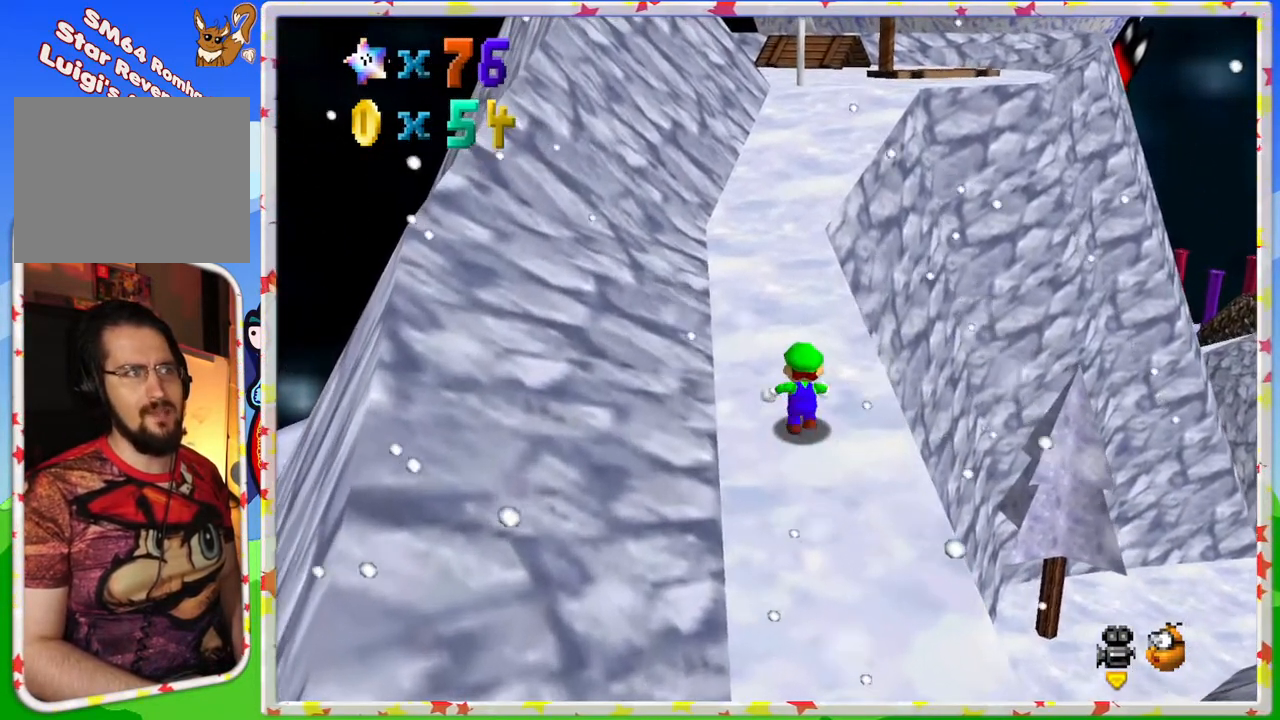
{"buttons": [], "left_stick": "up", "events": []}
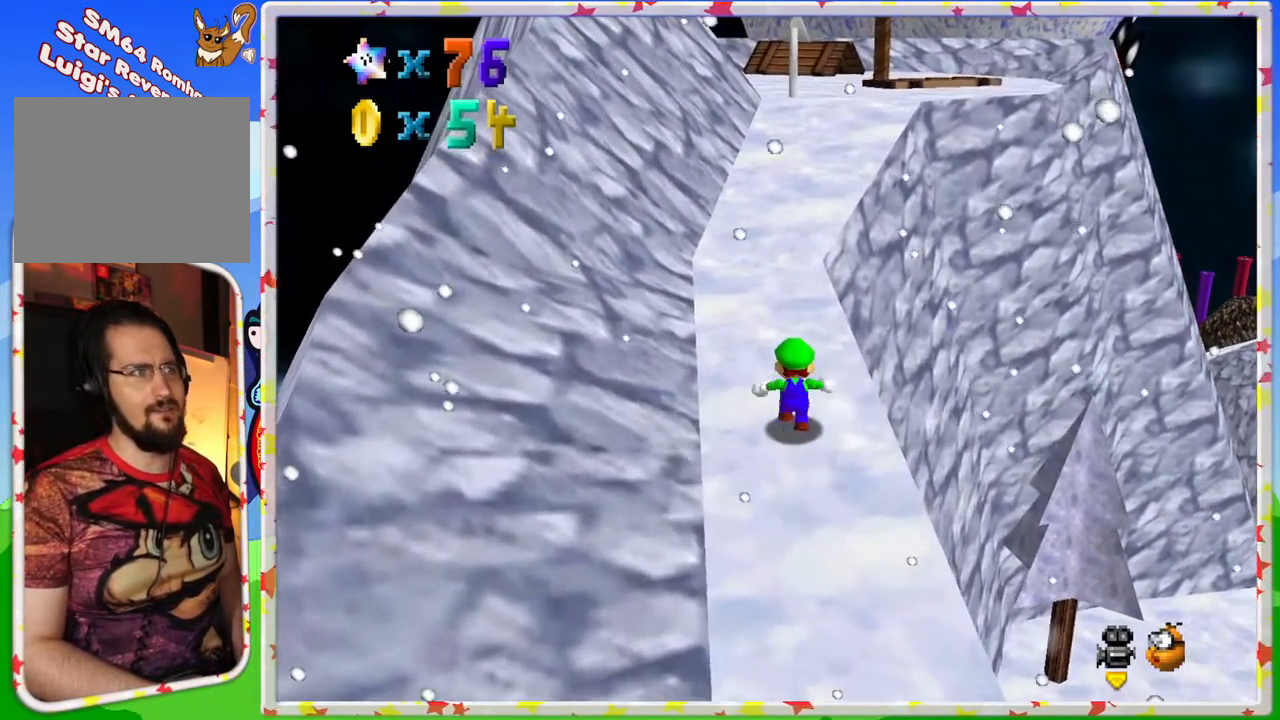
{"buttons": [], "left_stick": "up", "events": []}
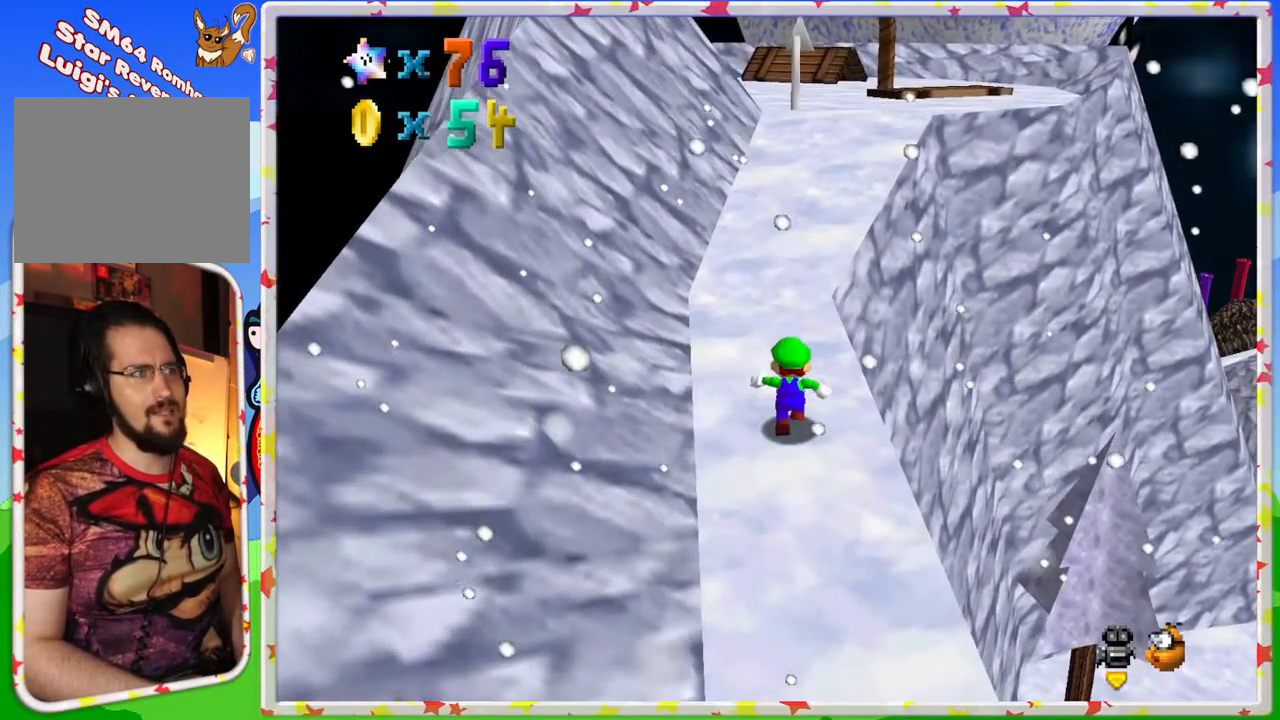
{"buttons": [], "left_stick": "up", "events": []}
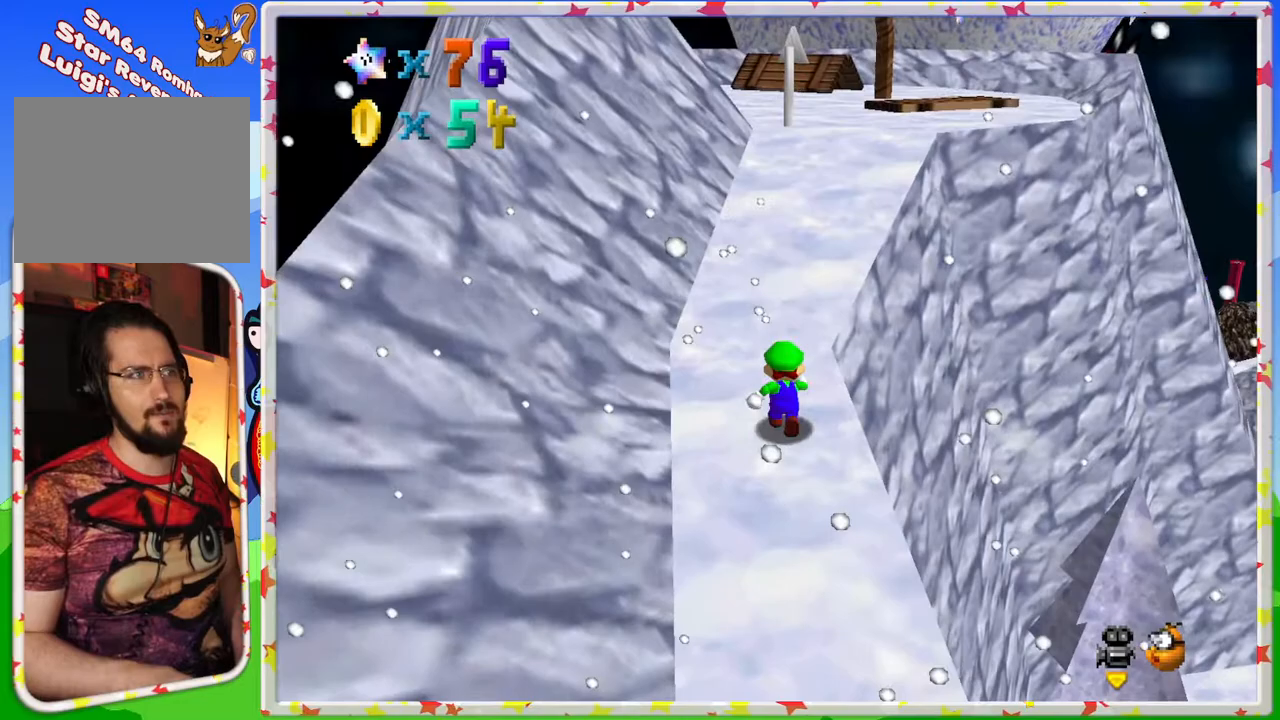
{"buttons": [], "left_stick": "up", "events": []}
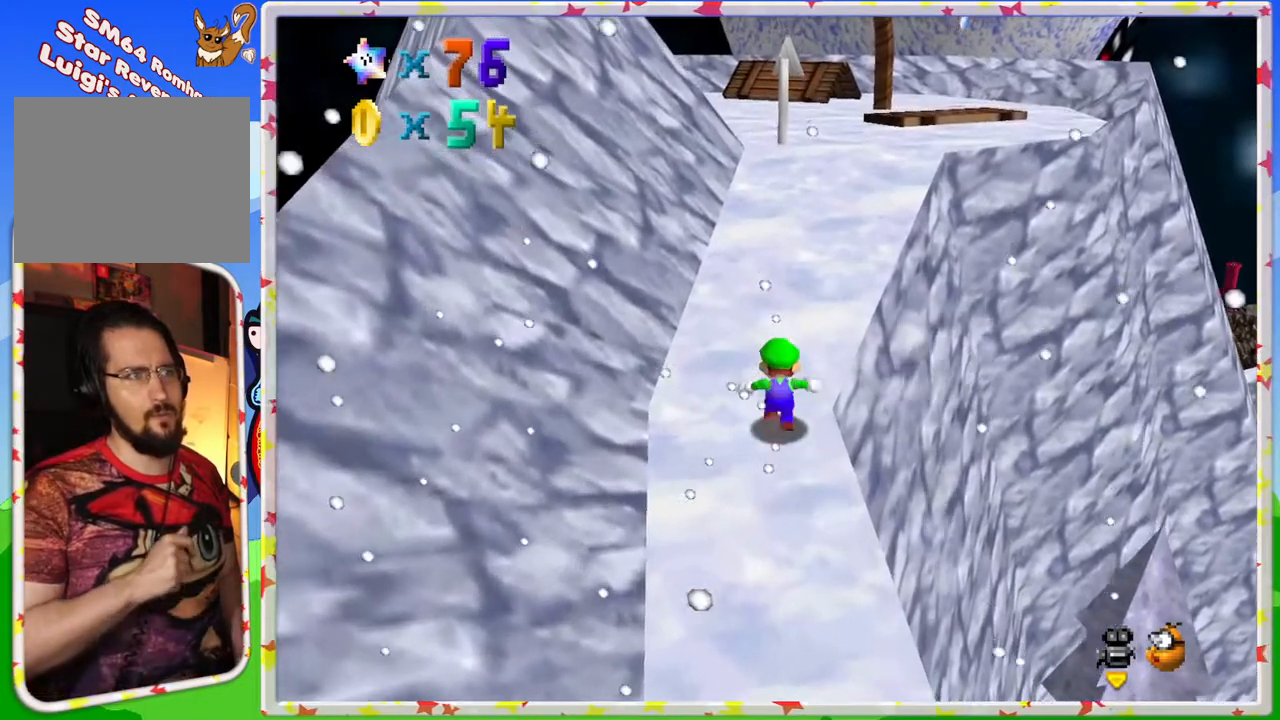
{"buttons": [], "left_stick": "up", "events": []}
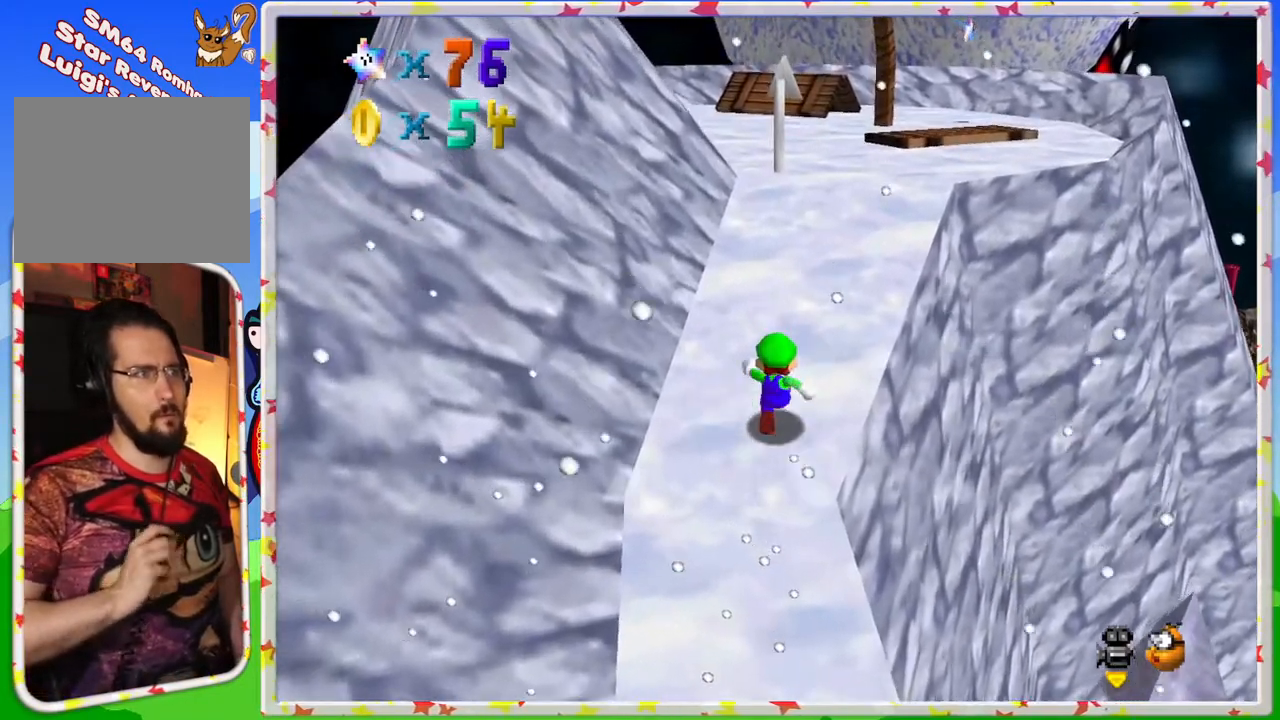
{"buttons": [], "left_stick": "up", "events": []}
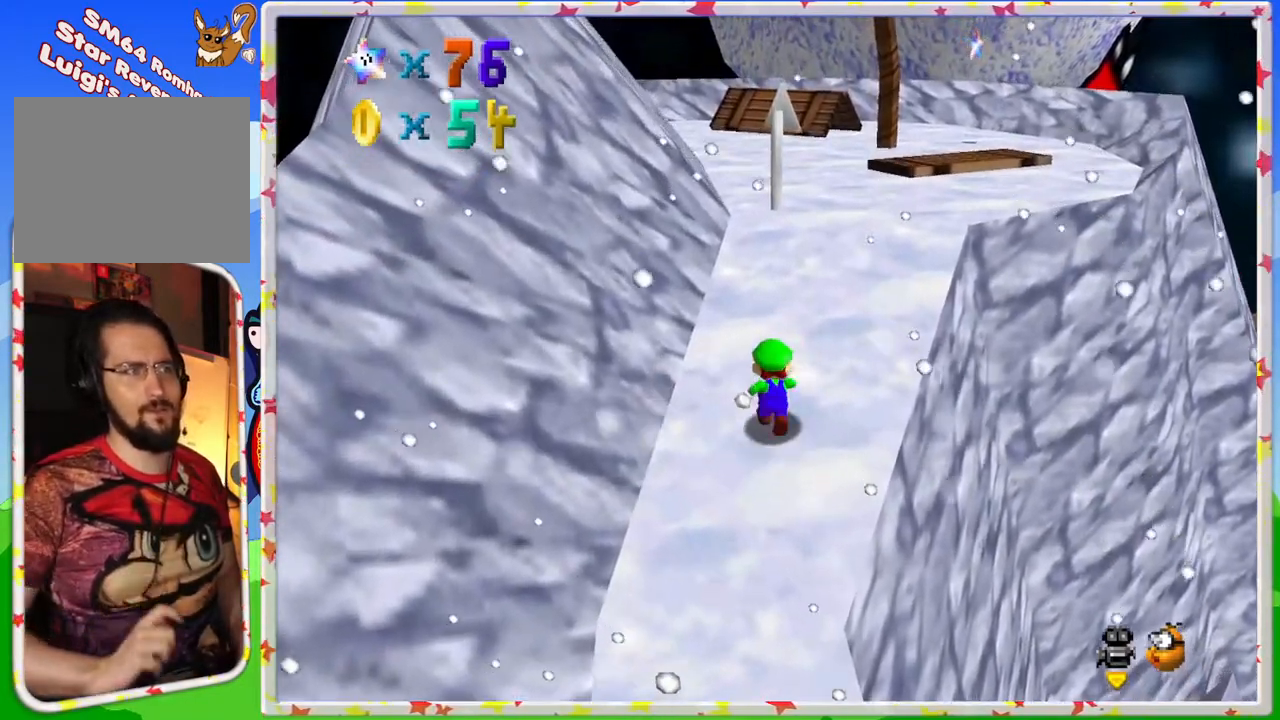
{"buttons": [], "left_stick": "up", "events": []}
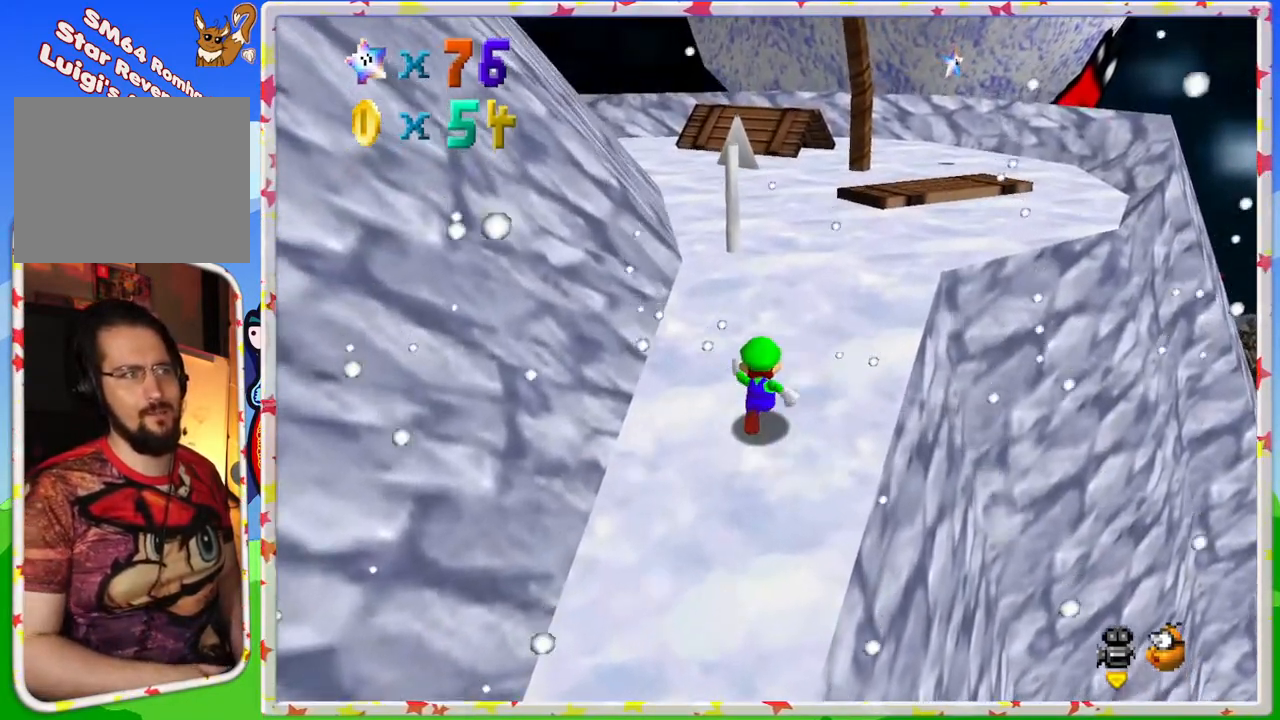
{"buttons": [], "left_stick": "up", "events": []}
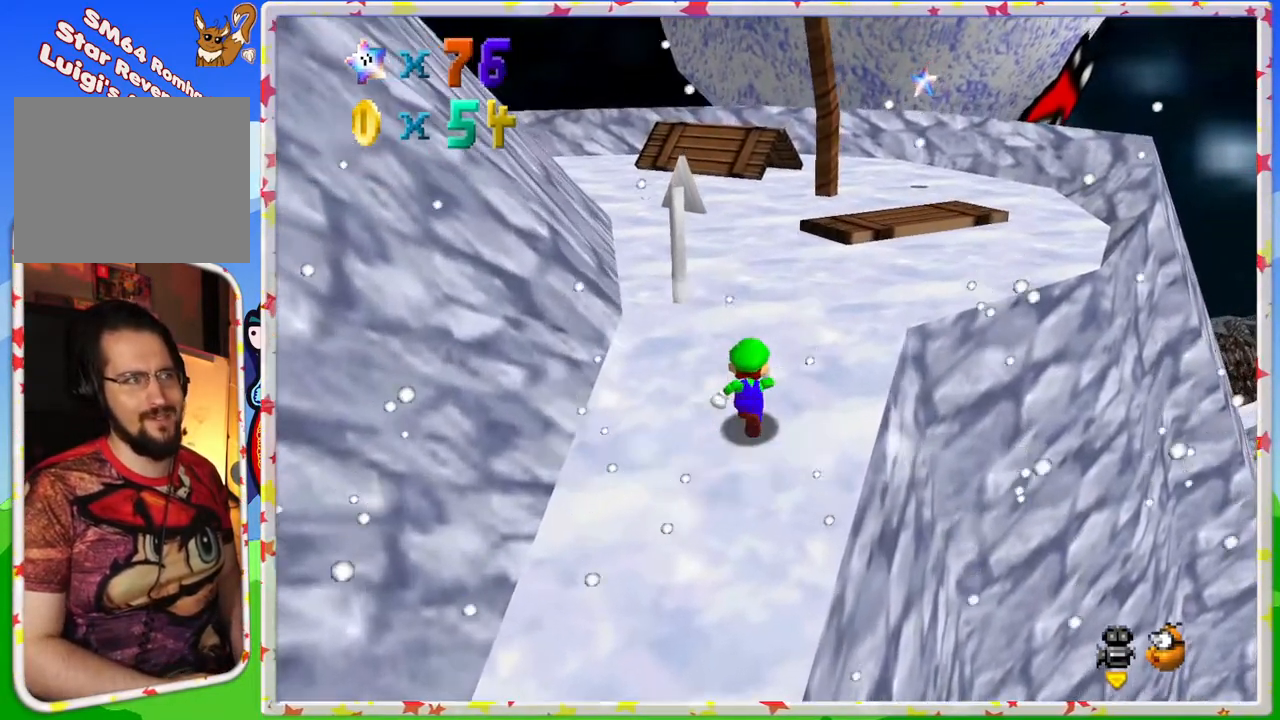
{"buttons": [], "left_stick": "up", "events": []}
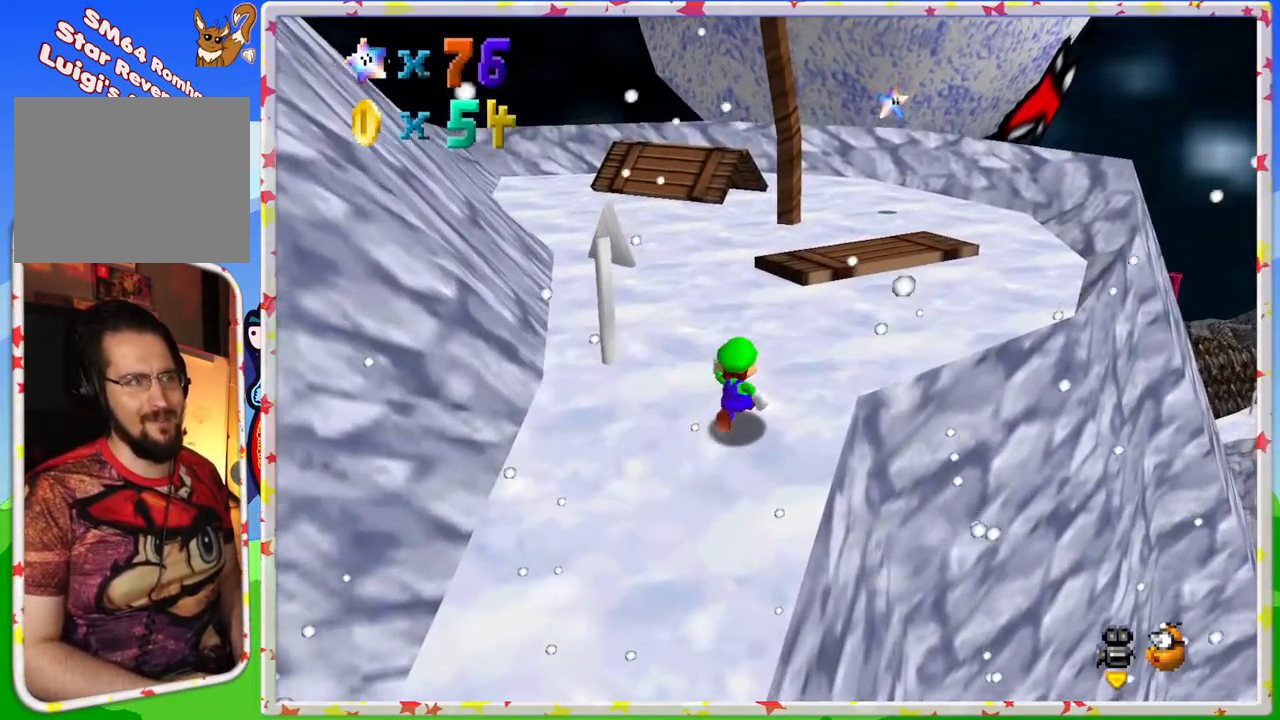
{"buttons": [], "left_stick": "up", "events": [[433, "C_RIGHT", "down"], [500, "C_RIGHT", "up"]]}
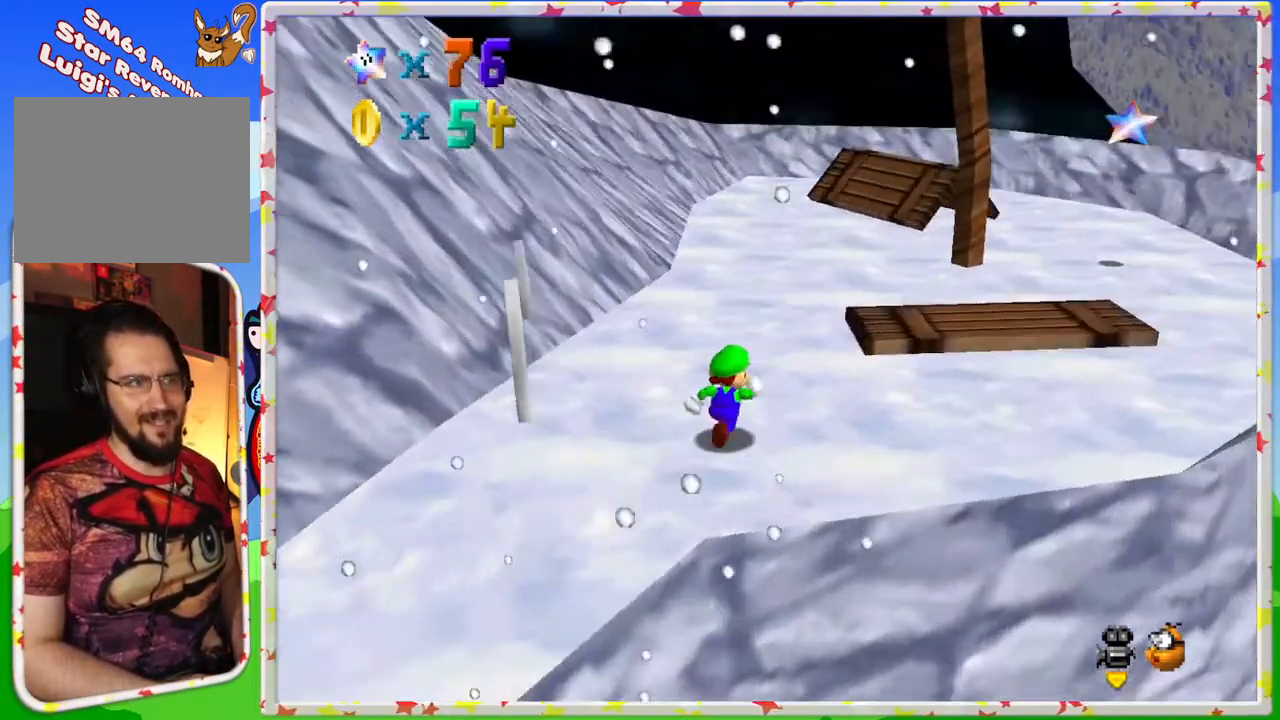
{"buttons": ["A"], "left_stick": "right", "events": [[83, "left_stick", "up-right"], [200, "left_stick", "right"], [383, "A", "down"]]}
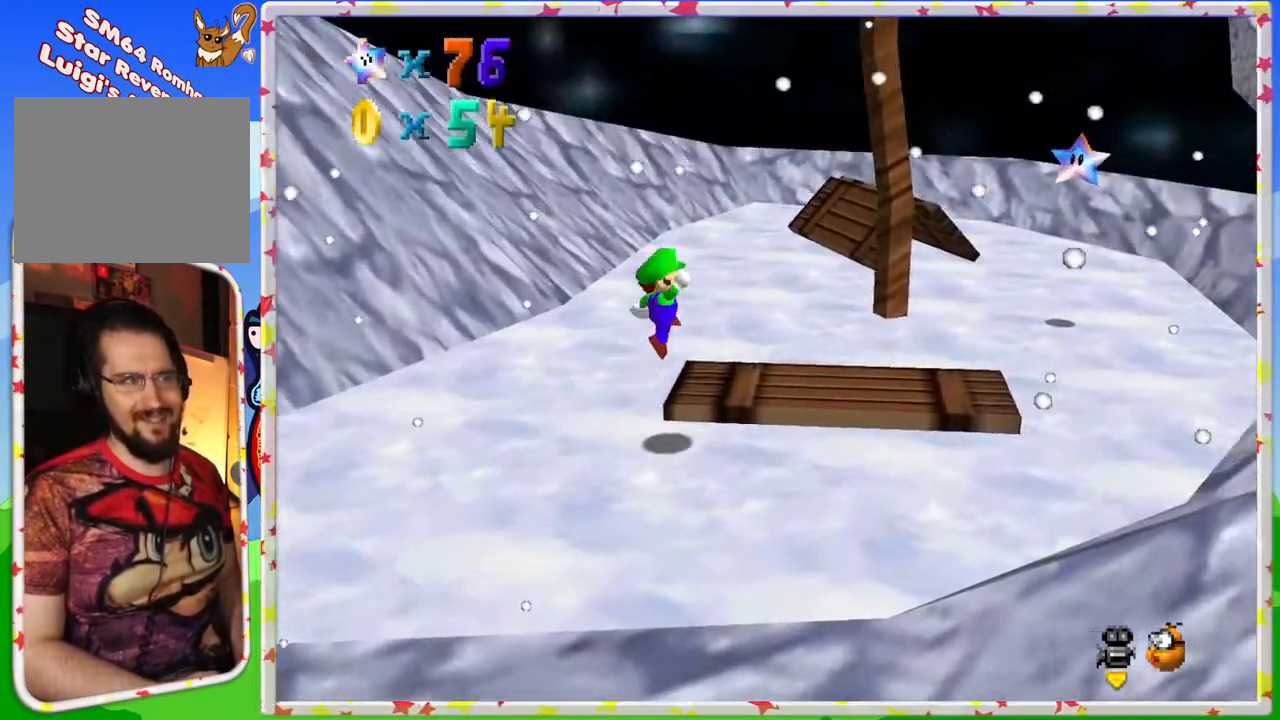
{"buttons": [], "left_stick": "up", "events": [[67, "A", "up"], [183, "left_stick", "up-right"], [333, "left_stick", "up"]]}
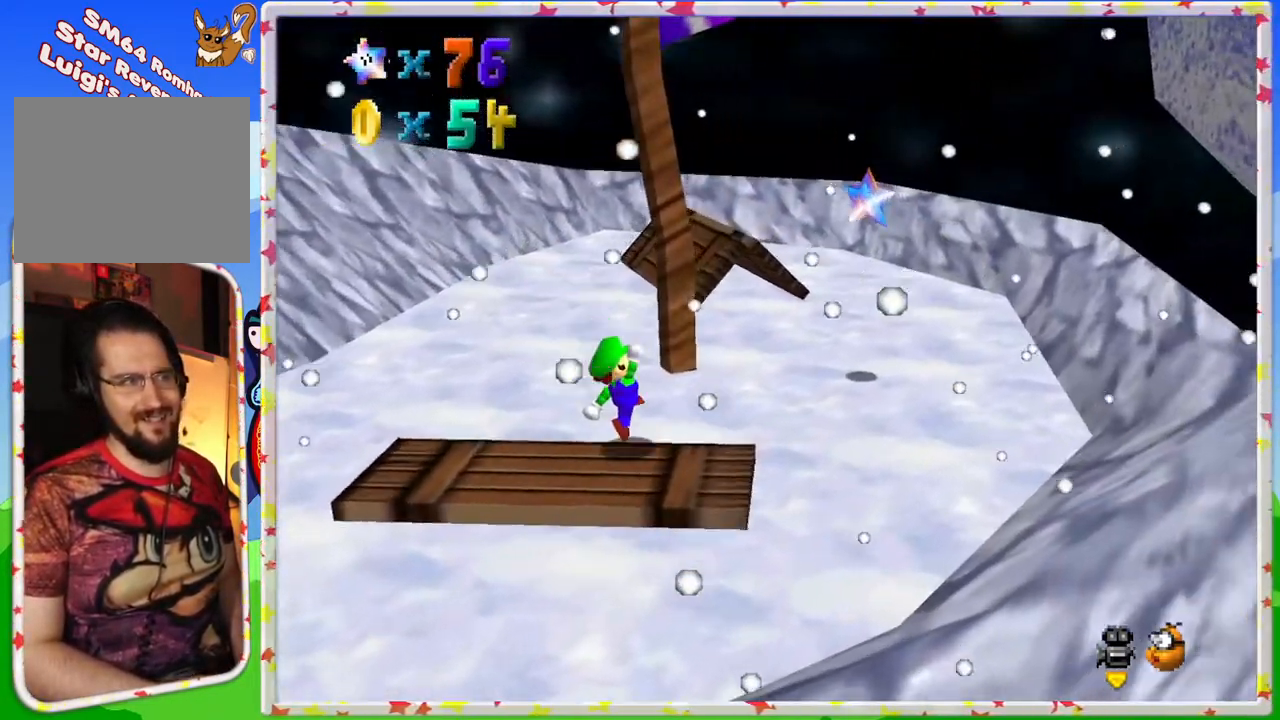
{"buttons": [], "left_stick": "center", "events": [[117, "left_stick", "center"], [167, "C_RIGHT", "down"], [300, "C_RIGHT", "up"]]}
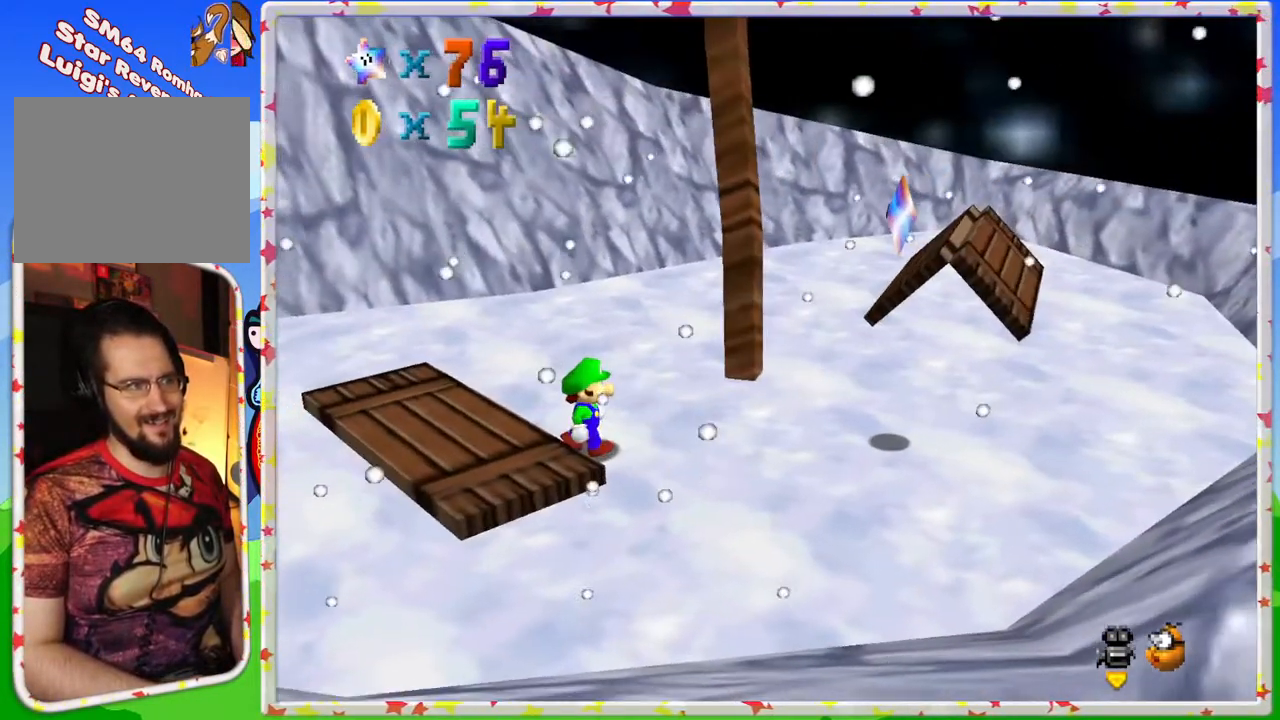
{"buttons": [], "left_stick": "right", "events": [[67, "left_stick", "right"], [417, "A", "down"], [450, "A", "up"]]}
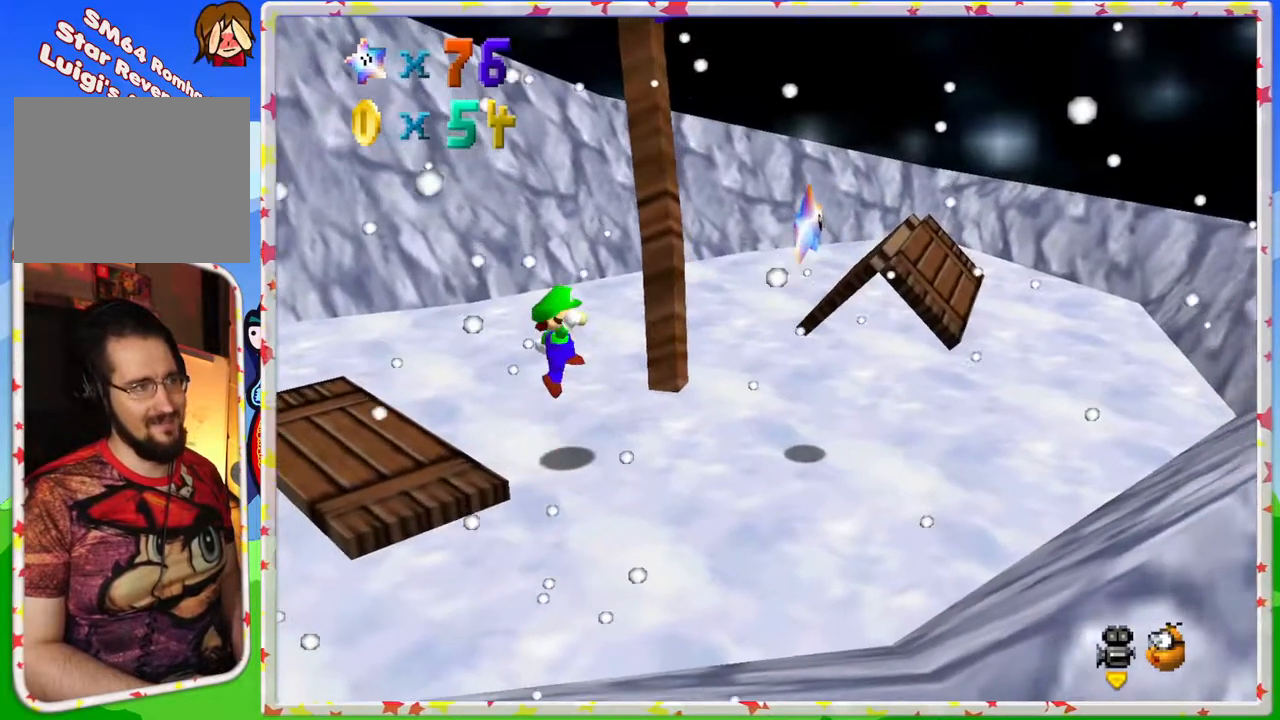
{"buttons": ["A"], "left_stick": "down-right", "events": [[267, "left_stick", "down-right"], [467, "A", "down"]]}
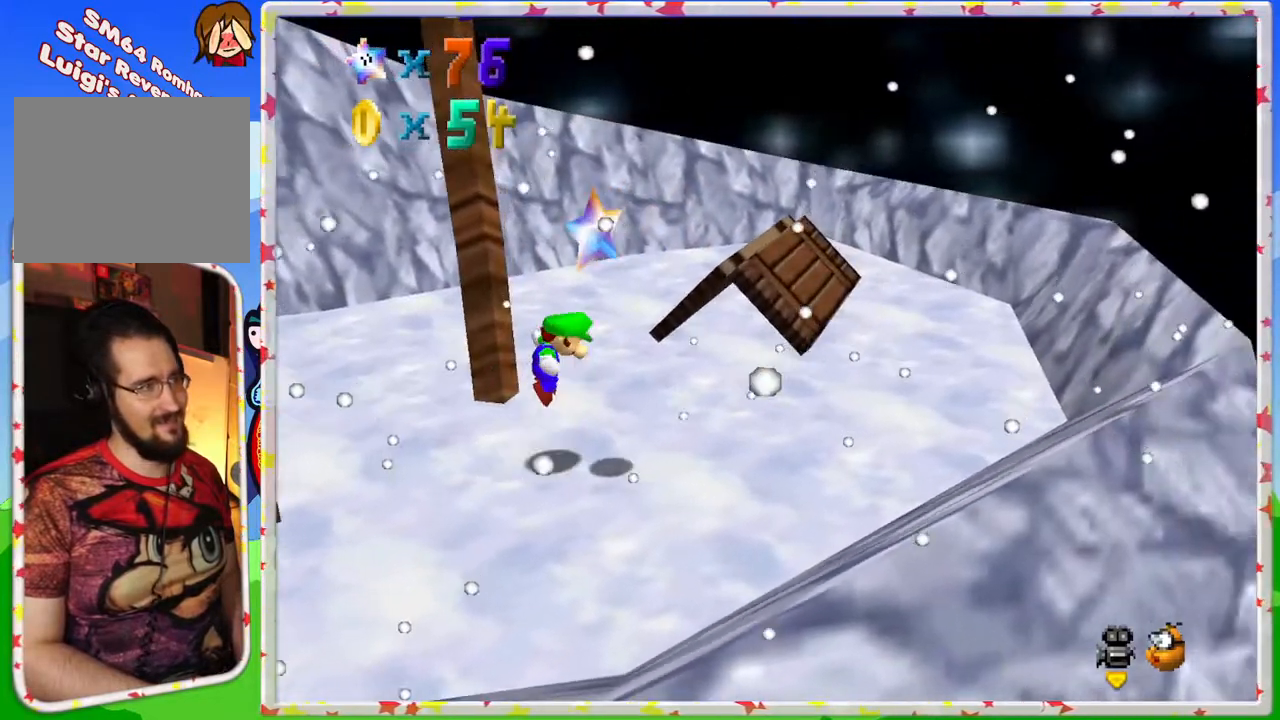
{"buttons": [], "left_stick": "center", "events": [[83, "A", "up"], [83, "Z", "down"], [100, "left_stick", "center"], [250, "Z", "up"]]}
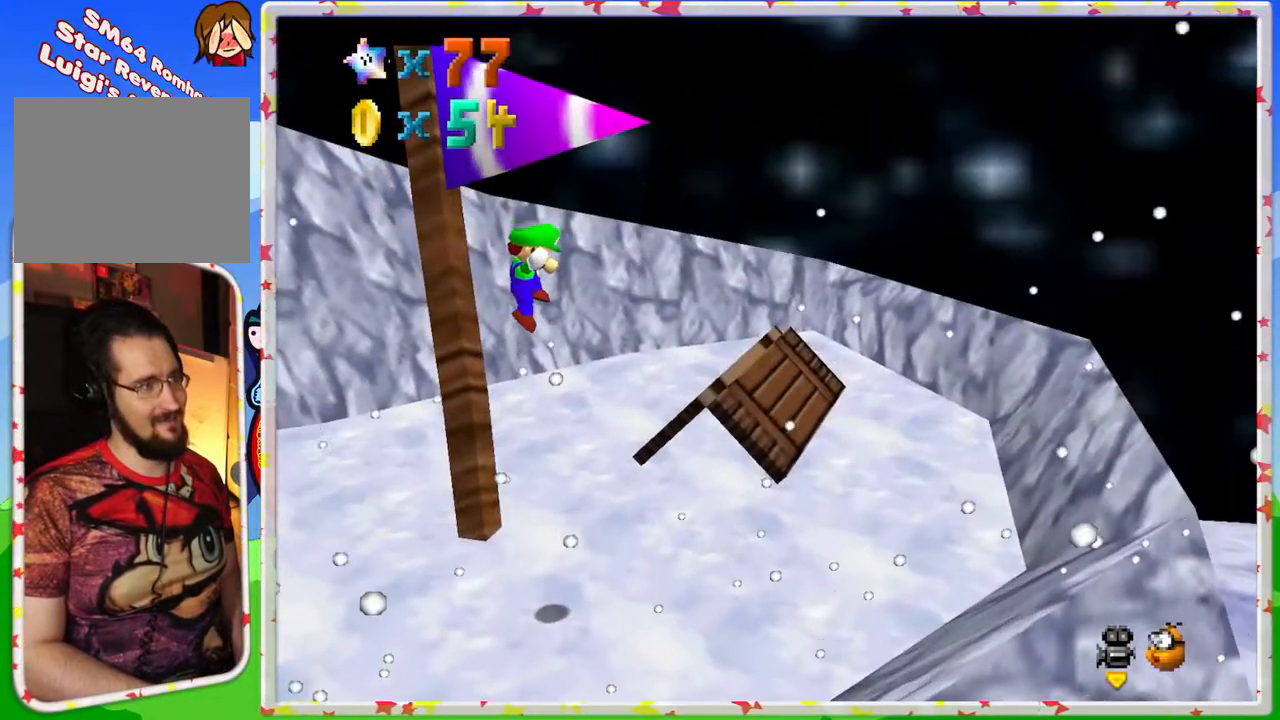
{"buttons": [], "left_stick": "center", "events": []}